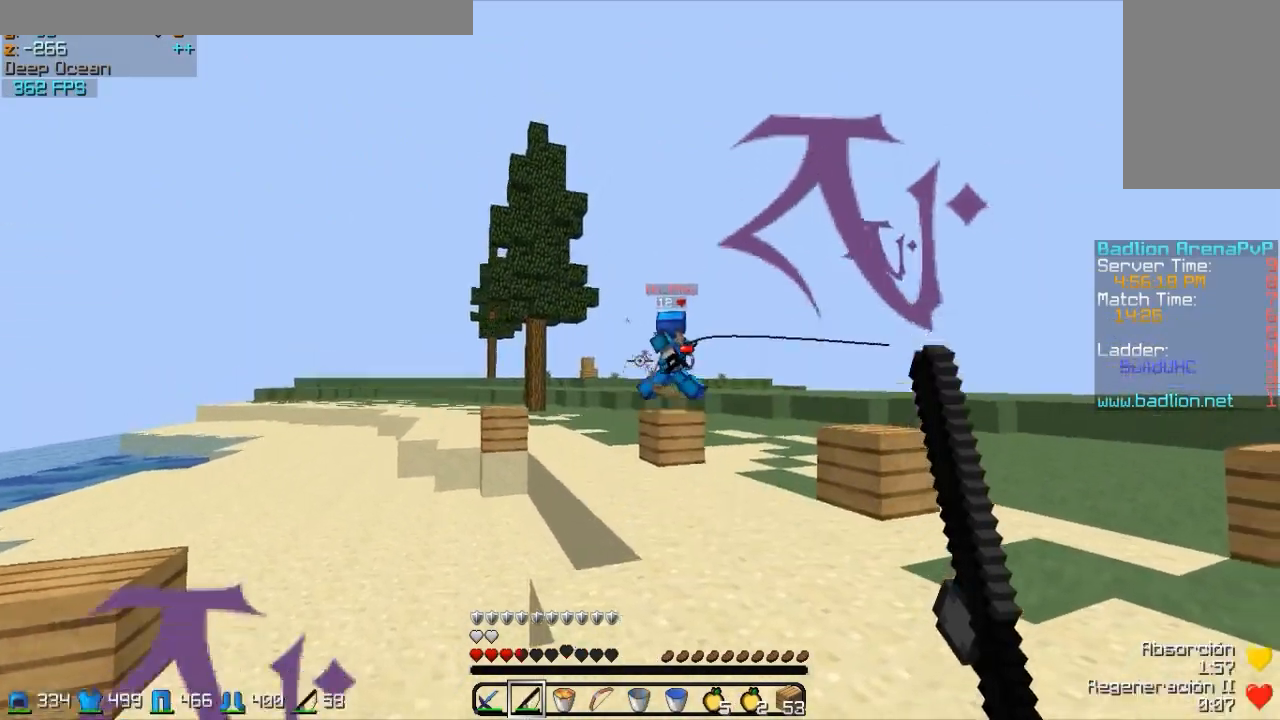
Gameplay with keyboard and mouse; each line is a JSON object with the keys and mouse buttons held at the frame after it. "events" lists presses ("down") and releases ("up") of "a", "d", "s", "w", "mouse_left" and "mouse_right" between this image and that frame as [ms after this image, input, new state], when the widget could be followed in between. "mouse_left", "mouse_right" = the "left", "right" buttons of the "mouse" list. No other keys are recorded. Fast repeated clicks can show as one long hold. Mouse movement is not recorded.
{"keys": ["a", "s", "w"], "mouse": [], "events": [[50, "a", "down"], [50, "w", "down"], [200, "mouse_right", "down"], [250, "mouse_right", "up"], [350, "mouse_right", "down"], [450, "mouse_right", "up"]]}
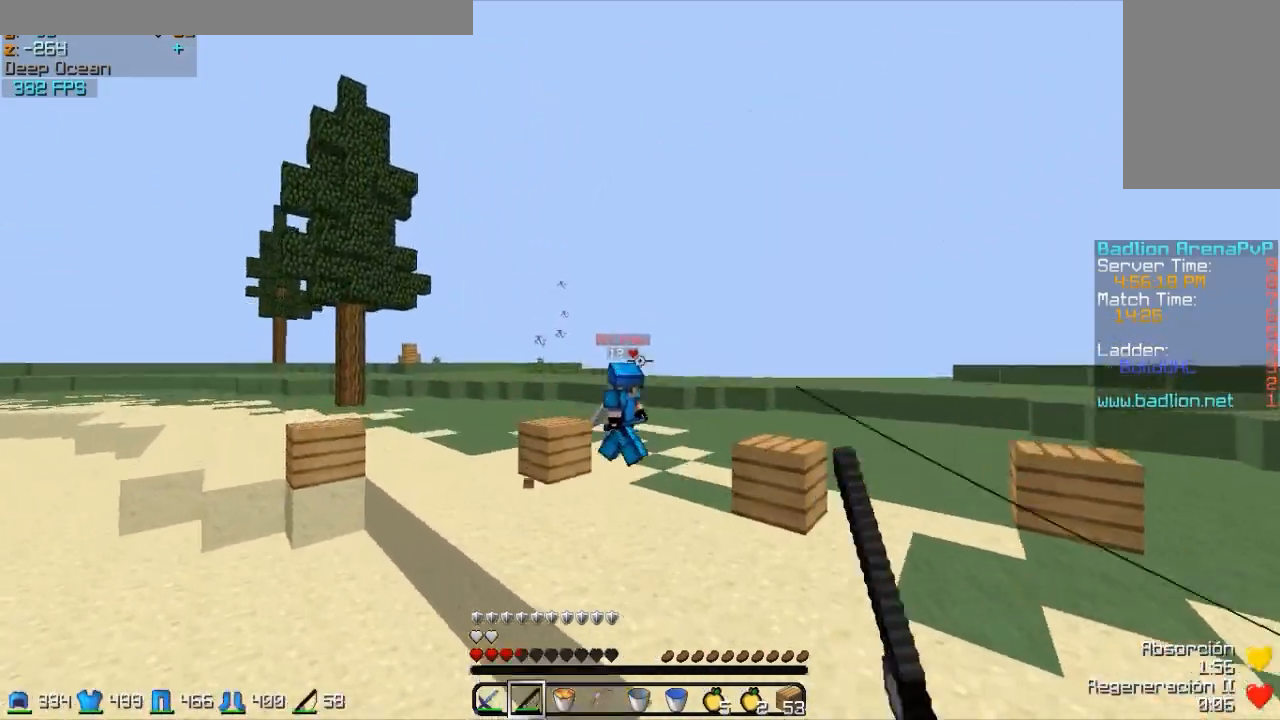
{"keys": ["a", "s"], "mouse": [], "events": [[200, "w", "up"], [300, "mouse_right", "down"], [350, "mouse_right", "up"], [400, "mouse_right", "down"], [500, "mouse_right", "up"]]}
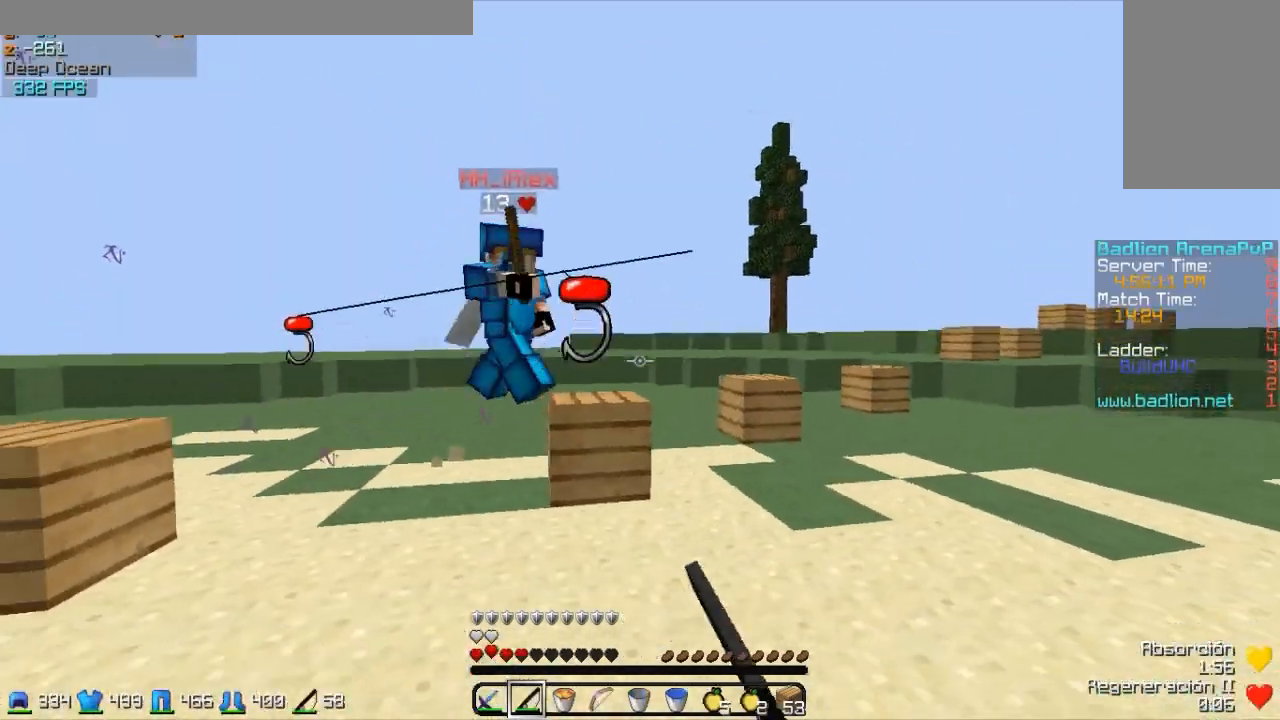
{"keys": ["a", "w"], "mouse": [], "events": [[350, "mouse_right", "down"], [400, "mouse_right", "up"], [450, "s", "up"], [500, "w", "down"]]}
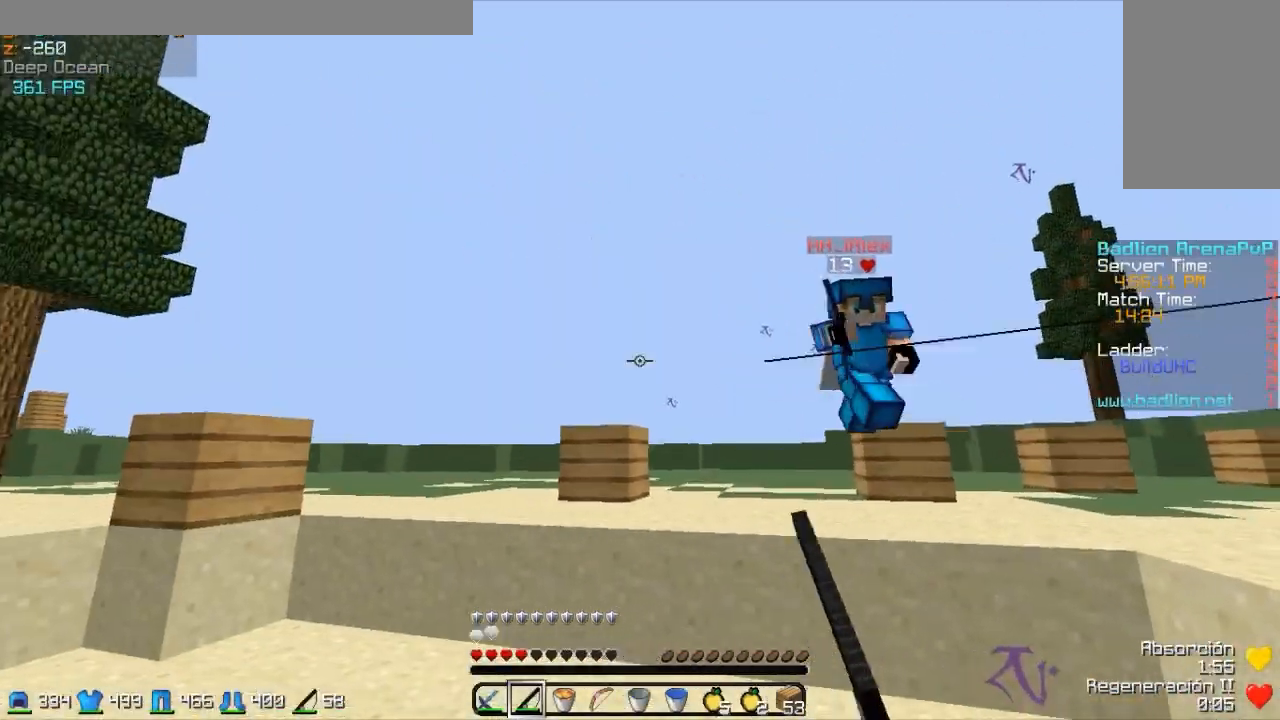
{"keys": ["w"], "mouse": [], "events": [[150, "a", "up"]]}
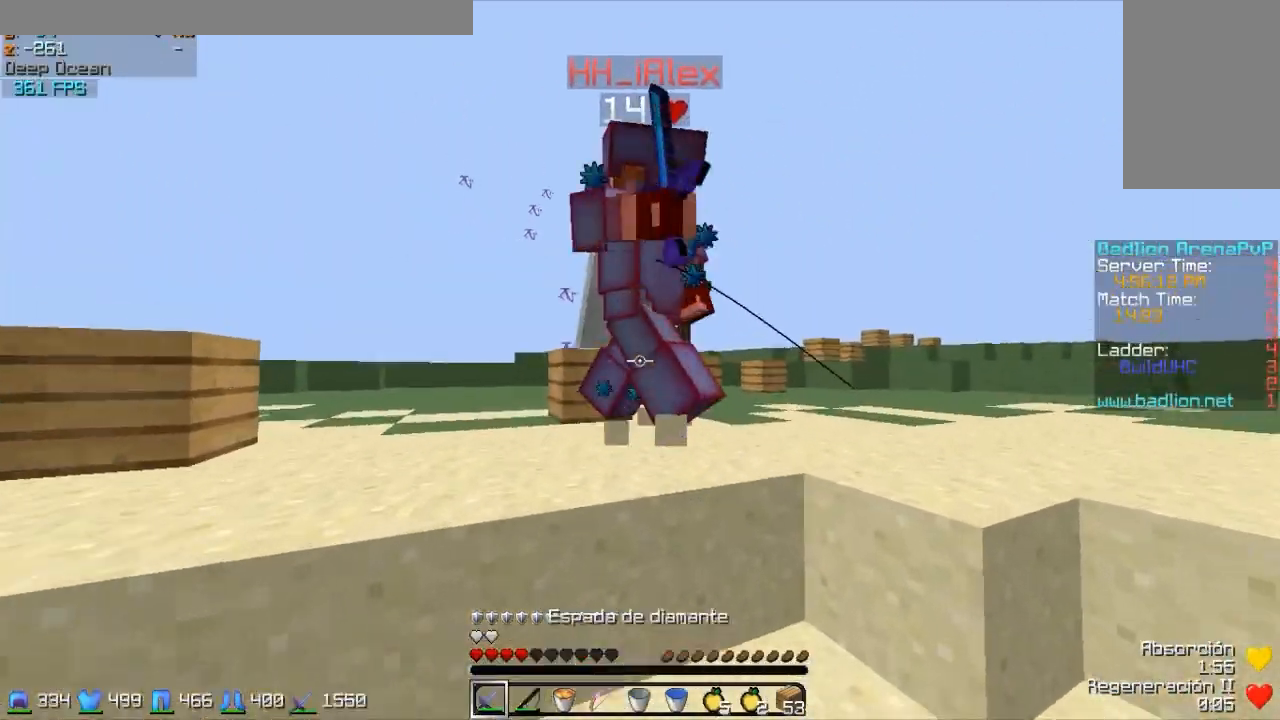
{"keys": ["w"], "mouse": ["left"], "events": [[50, "d", "down"], [50, "mouse_left", "down"], [100, "mouse_left", "up"], [150, "mouse_left", "down"], [250, "mouse_left", "up"], [300, "mouse_left", "down"], [400, "d", "up"], [400, "mouse_left", "up"], [500, "mouse_left", "down"]]}
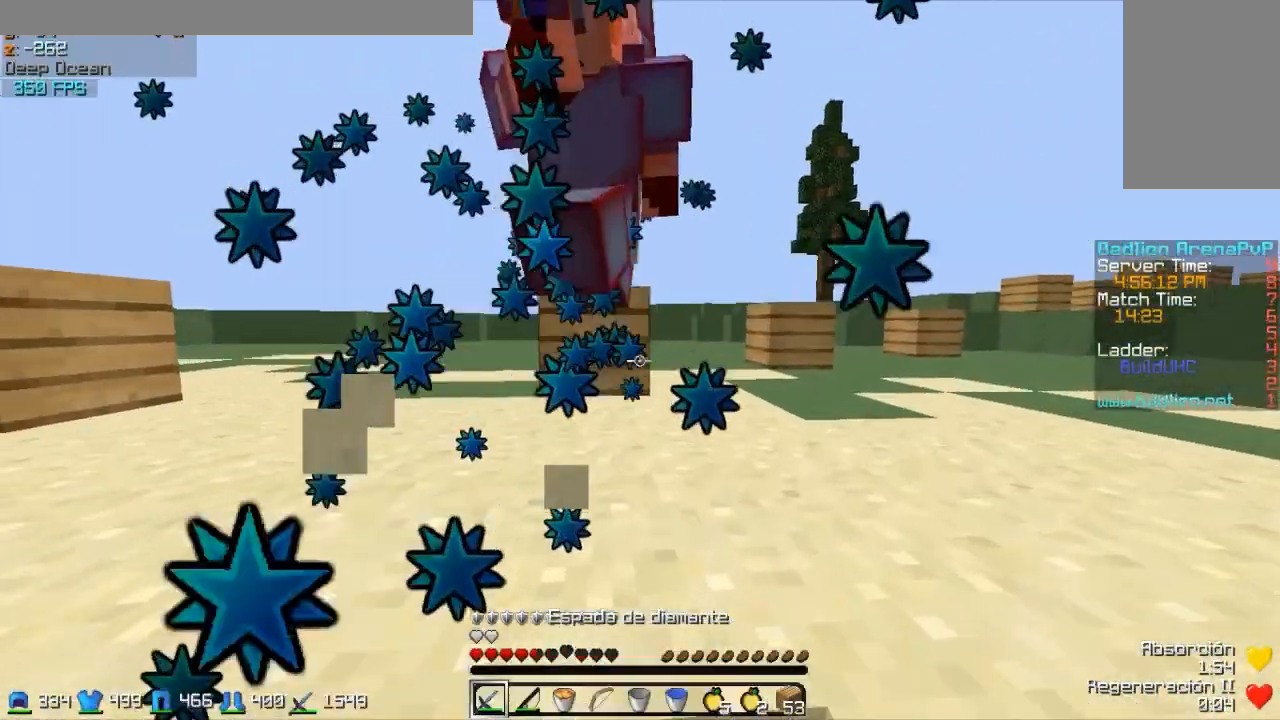
{"keys": ["s"], "mouse": [], "events": [[50, "mouse_left", "up"], [100, "d", "down"], [100, "mouse_left", "down"], [150, "mouse_left", "up"], [250, "w", "up"], [300, "mouse_left", "down"], [350, "mouse_left", "up"], [400, "mouse_left", "down"], [400, "s", "down"], [450, "d", "up"], [450, "mouse_left", "up"]]}
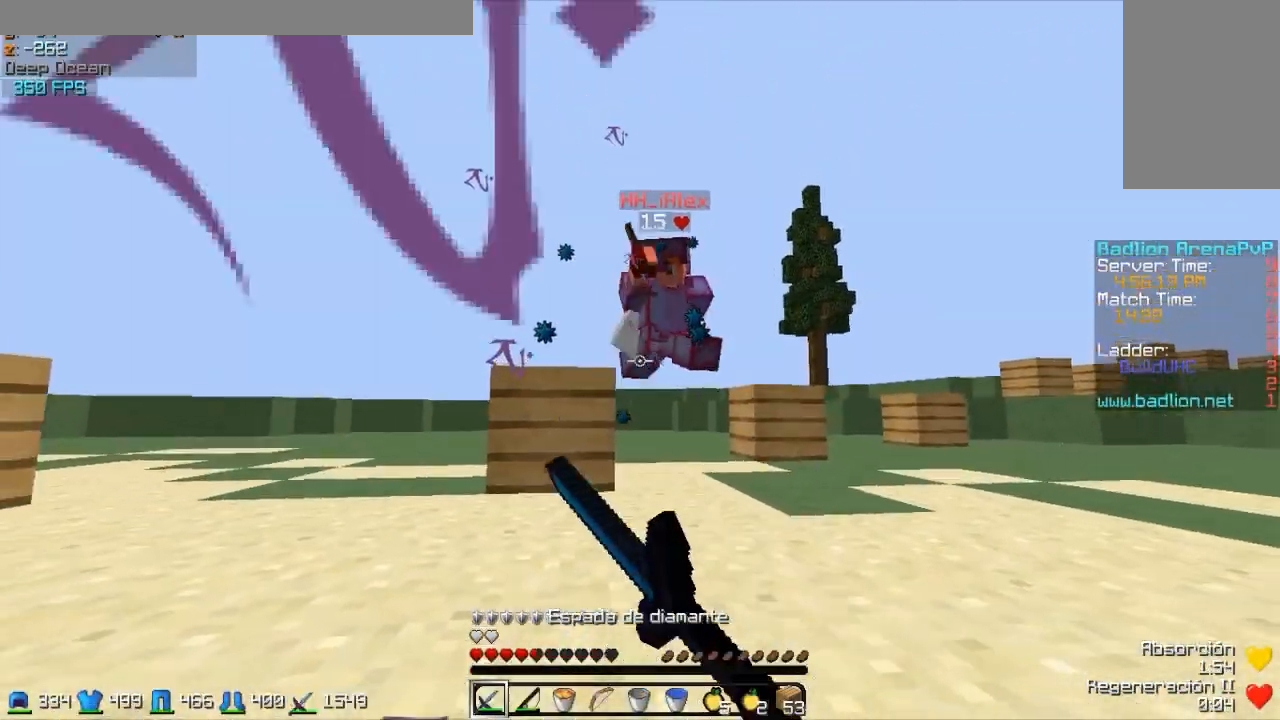
{"keys": ["a", "s"], "mouse": ["right"], "events": [[100, "a", "down"], [100, "mouse_right", "down"], [150, "mouse_right", "up"], [350, "mouse_left", "down"], [350, "mouse_right", "down"], [450, "mouse_left", "up"]]}
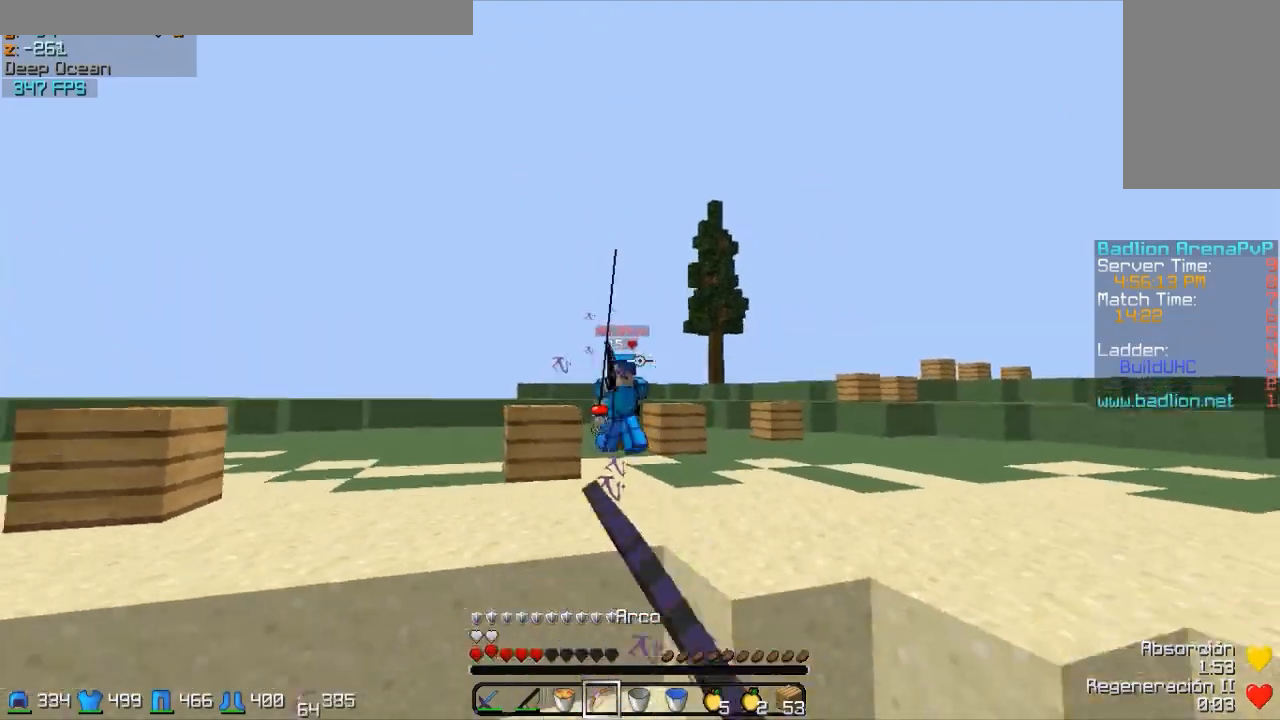
{"keys": ["a", "w"], "mouse": [], "events": [[100, "s", "up"], [200, "w", "down"], [400, "mouse_right", "up"]]}
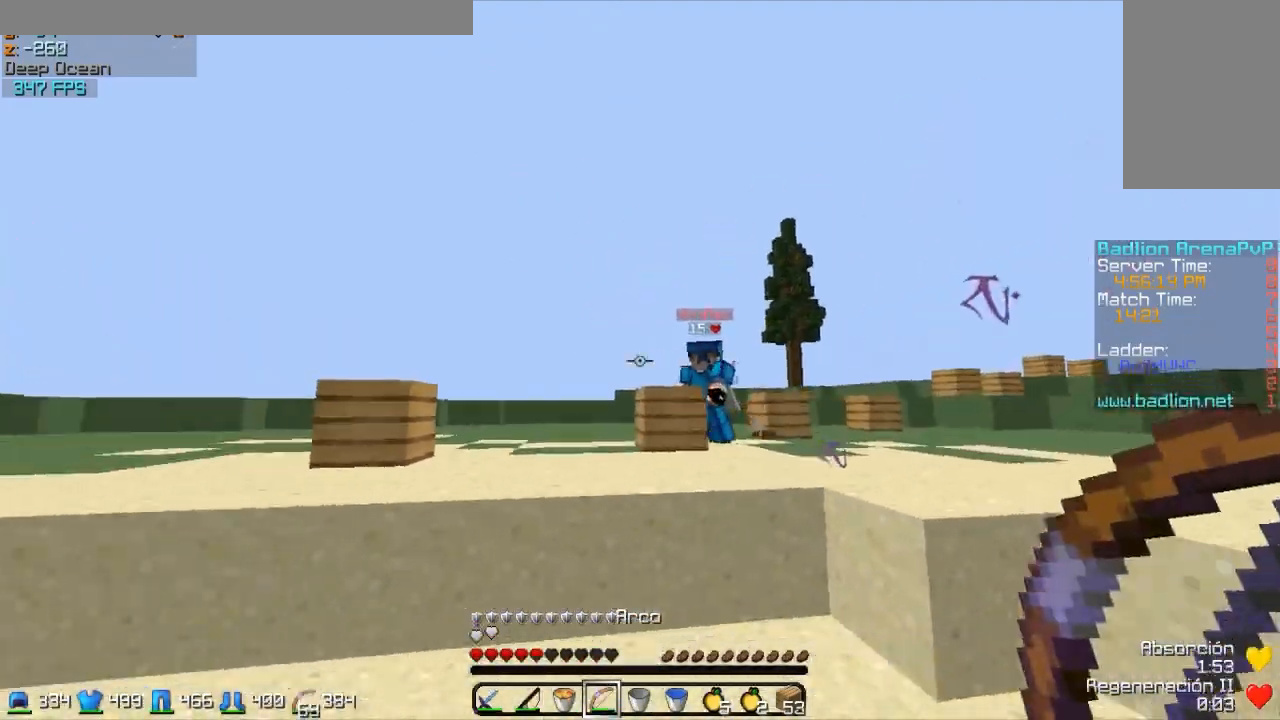
{"keys": ["a", "w"], "mouse": ["right"], "events": [[100, "mouse_right", "down"], [200, "mouse_right", "up"], [500, "mouse_right", "down"]]}
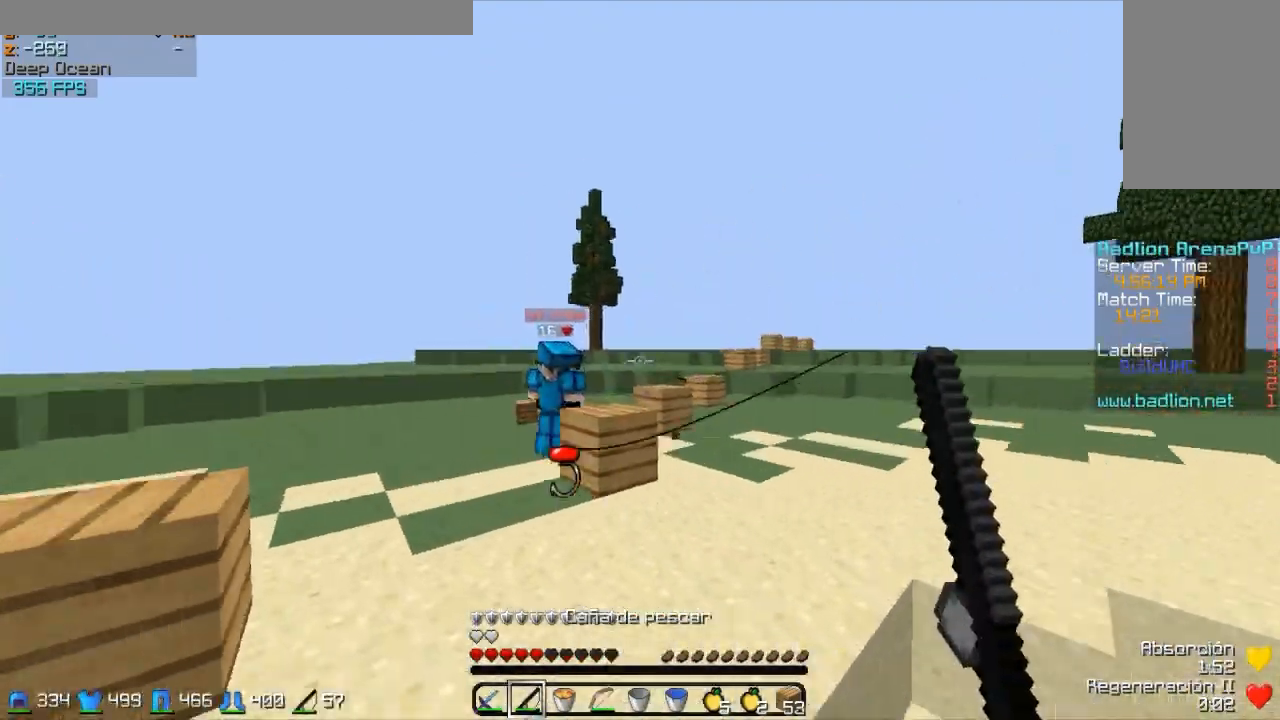
{"keys": ["a", "w"], "mouse": [], "events": [[50, "mouse_right", "up"], [150, "mouse_right", "down"], [200, "mouse_right", "up"], [450, "mouse_right", "down"], [500, "mouse_right", "up"]]}
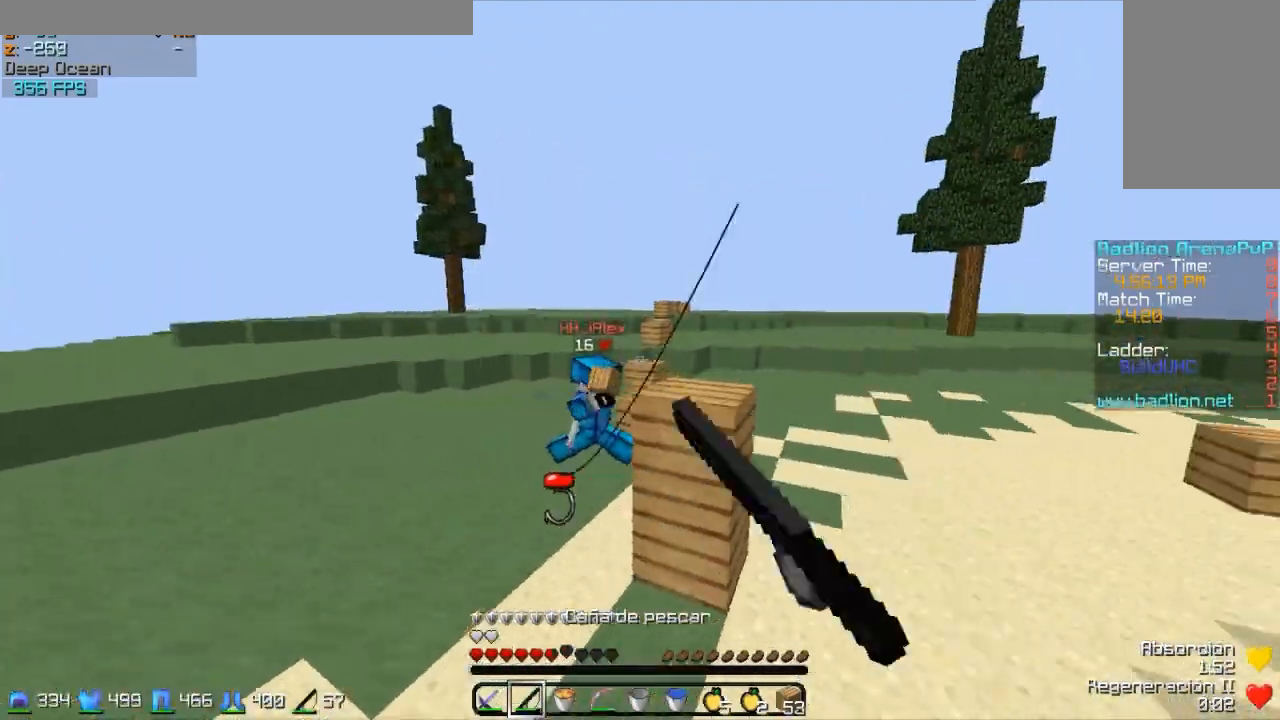
{"keys": ["a", "w"], "mouse": [], "events": [[100, "mouse_right", "down"], [150, "mouse_right", "up"]]}
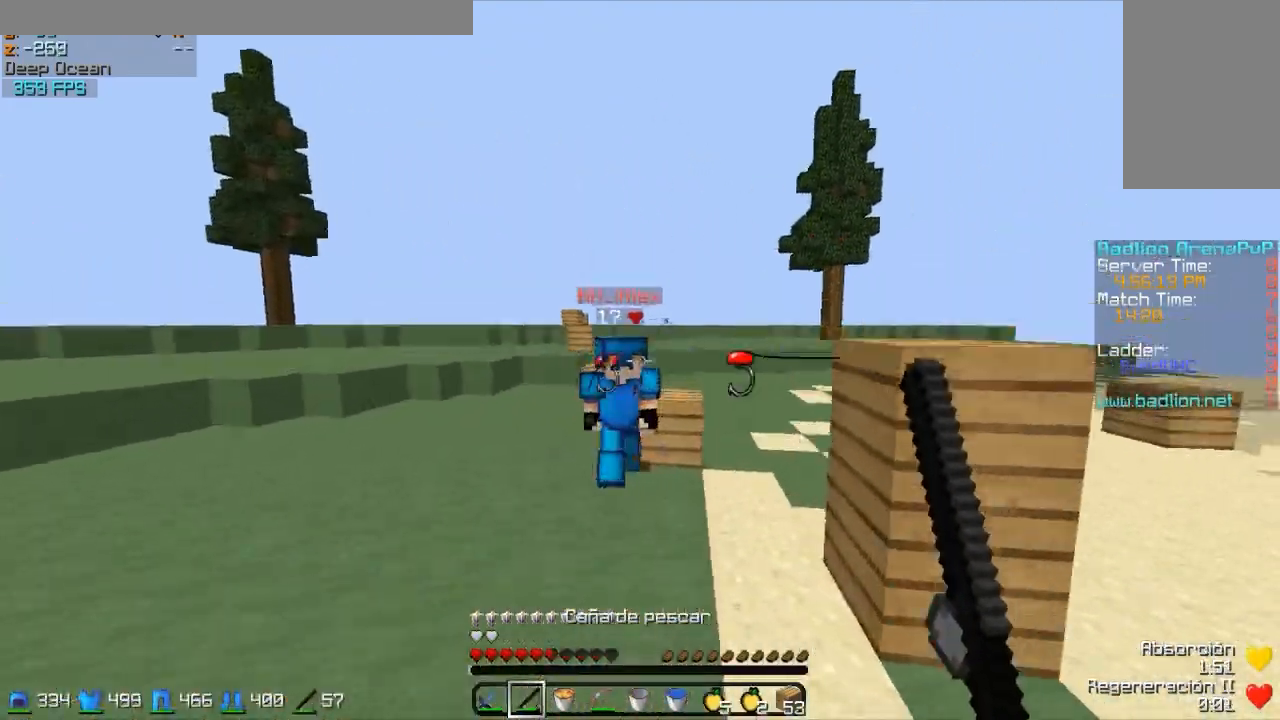
{"keys": ["w"], "mouse": [], "events": [[100, "a", "up"], [250, "mouse_left", "down"], [300, "mouse_left", "up"], [400, "mouse_left", "down"], [450, "mouse_left", "up"]]}
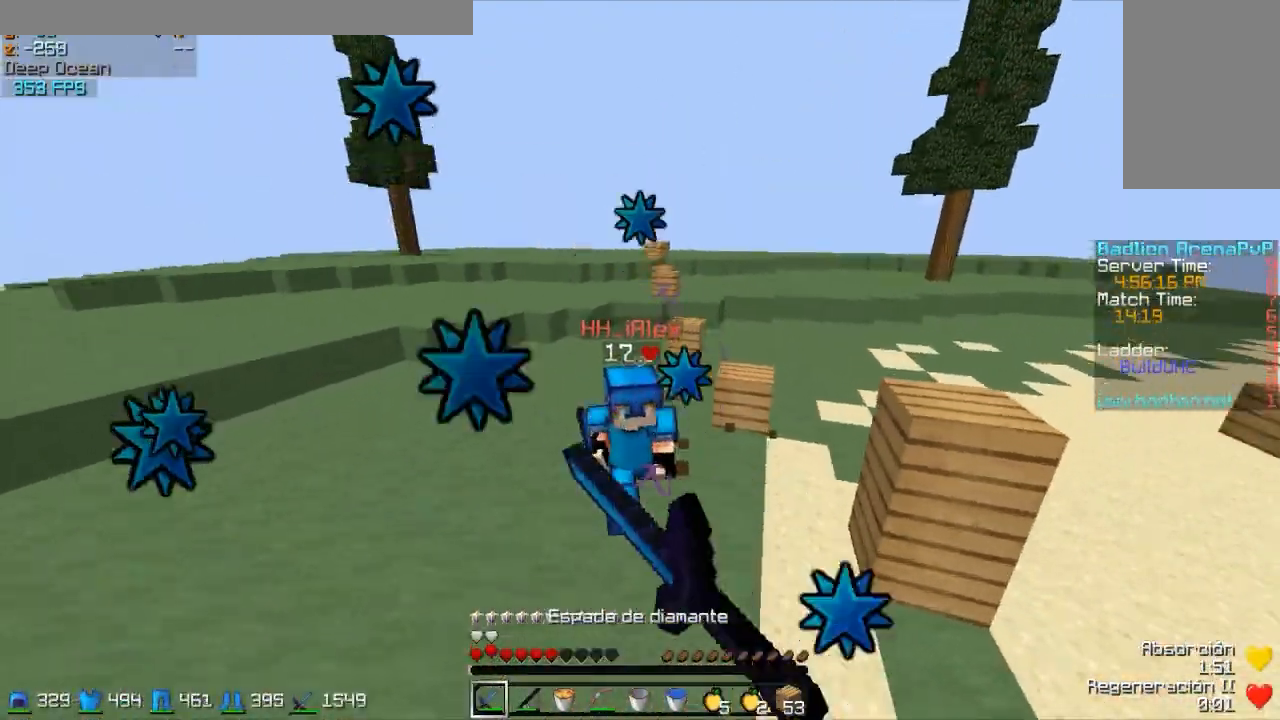
{"keys": ["d", "w"], "mouse": [], "events": [[50, "mouse_left", "down"], [150, "mouse_left", "up"], [200, "mouse_left", "down"], [300, "mouse_left", "up"], [400, "d", "down"], [400, "mouse_left", "down"], [450, "mouse_left", "up"]]}
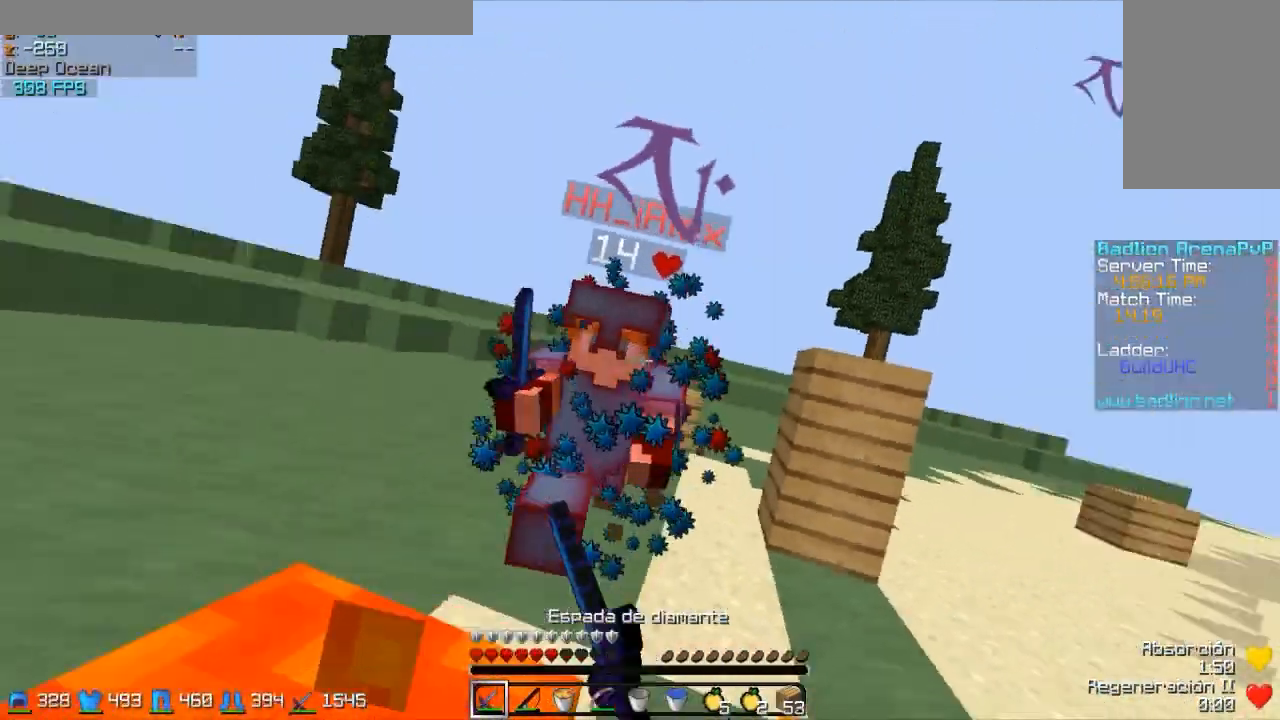
{"keys": [], "mouse": [], "events": [[50, "mouse_left", "down"], [100, "d", "up"], [100, "mouse_left", "up"], [150, "d", "down"], [150, "mouse_left", "down"], [200, "mouse_left", "up"], [200, "w", "up"], [350, "s", "down"], [400, "d", "up"], [450, "s", "up"]]}
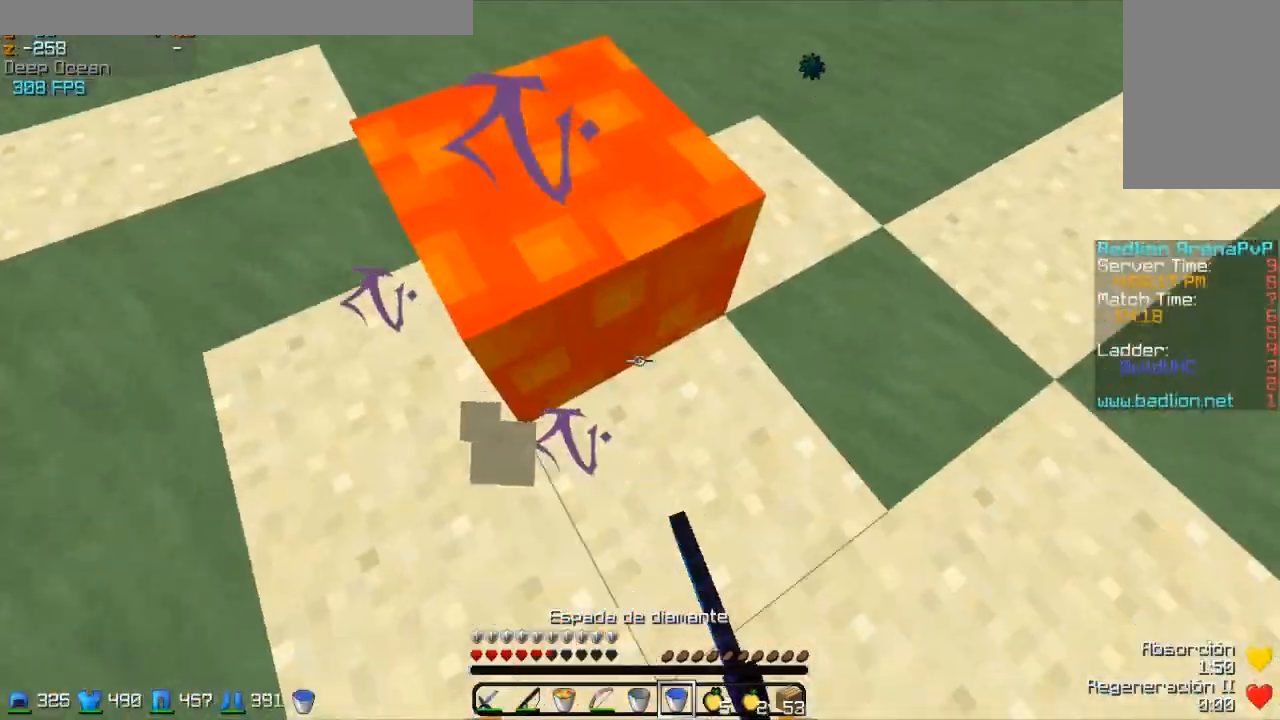
{"keys": ["w"], "mouse": ["left"], "events": [[50, "w", "down"], [100, "mouse_right", "down"], [150, "mouse_right", "up"], [200, "mouse_right", "down"], [250, "mouse_right", "up"], [400, "mouse_left", "down"], [450, "mouse_left", "up"], [500, "mouse_left", "down"]]}
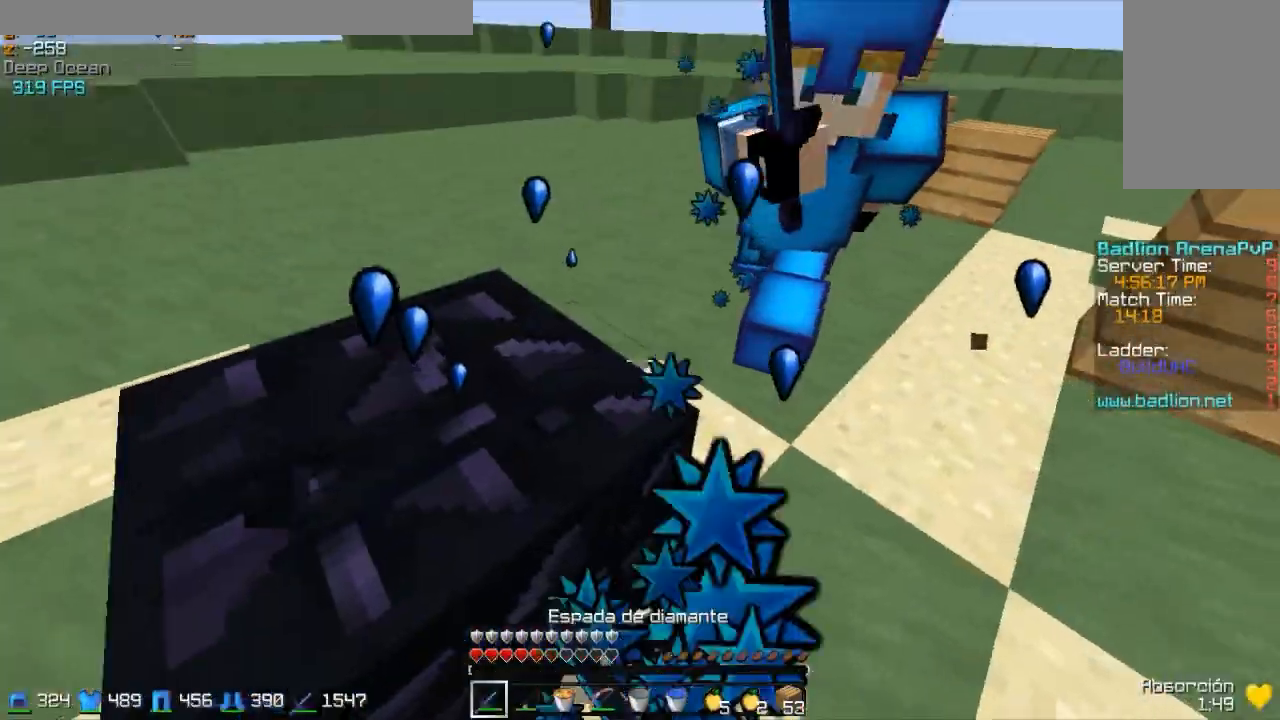
{"keys": ["s"], "mouse": ["left"], "events": [[100, "d", "down"], [100, "mouse_left", "up"], [150, "mouse_left", "down"], [150, "w", "up"], [200, "mouse_left", "up"], [250, "s", "down"], [300, "mouse_left", "down"], [400, "d", "up"], [400, "mouse_left", "up"], [450, "mouse_left", "down"]]}
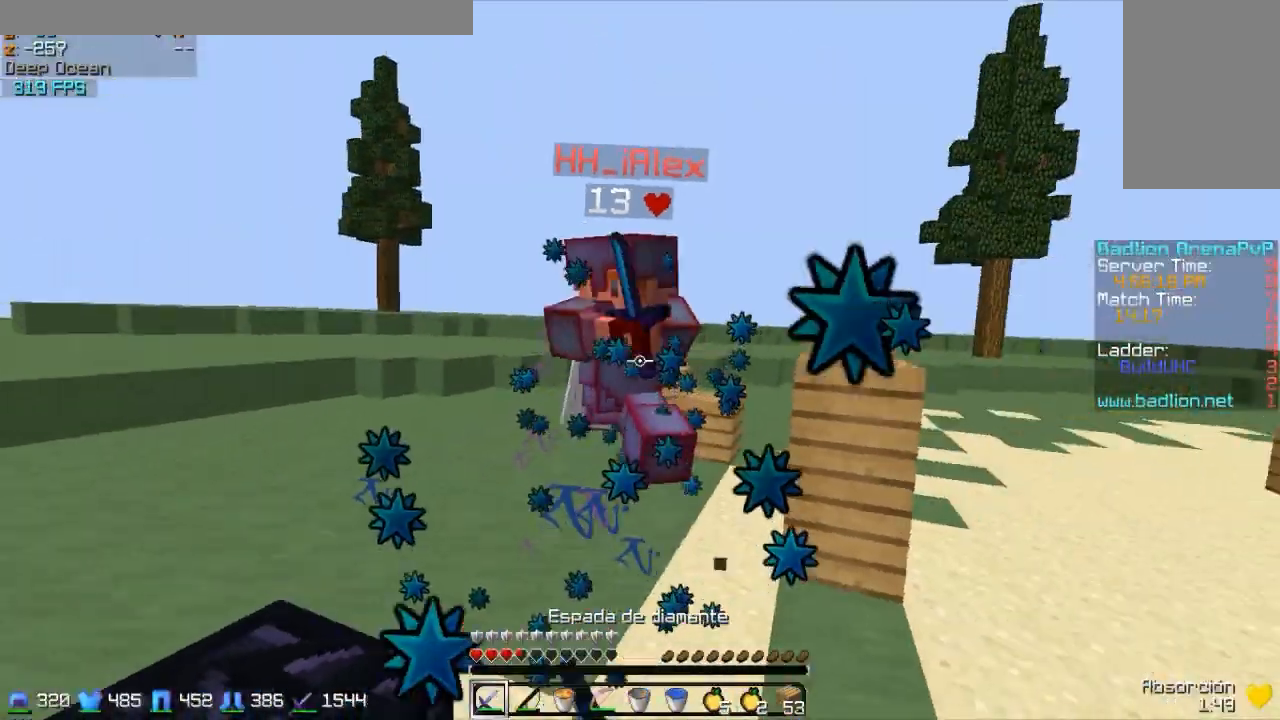
{"keys": ["a"], "mouse": ["right"], "events": [[100, "mouse_left", "up"], [150, "a", "down"], [150, "mouse_left", "down"], [200, "mouse_left", "up"], [250, "s", "up"], [400, "mouse_right", "down"]]}
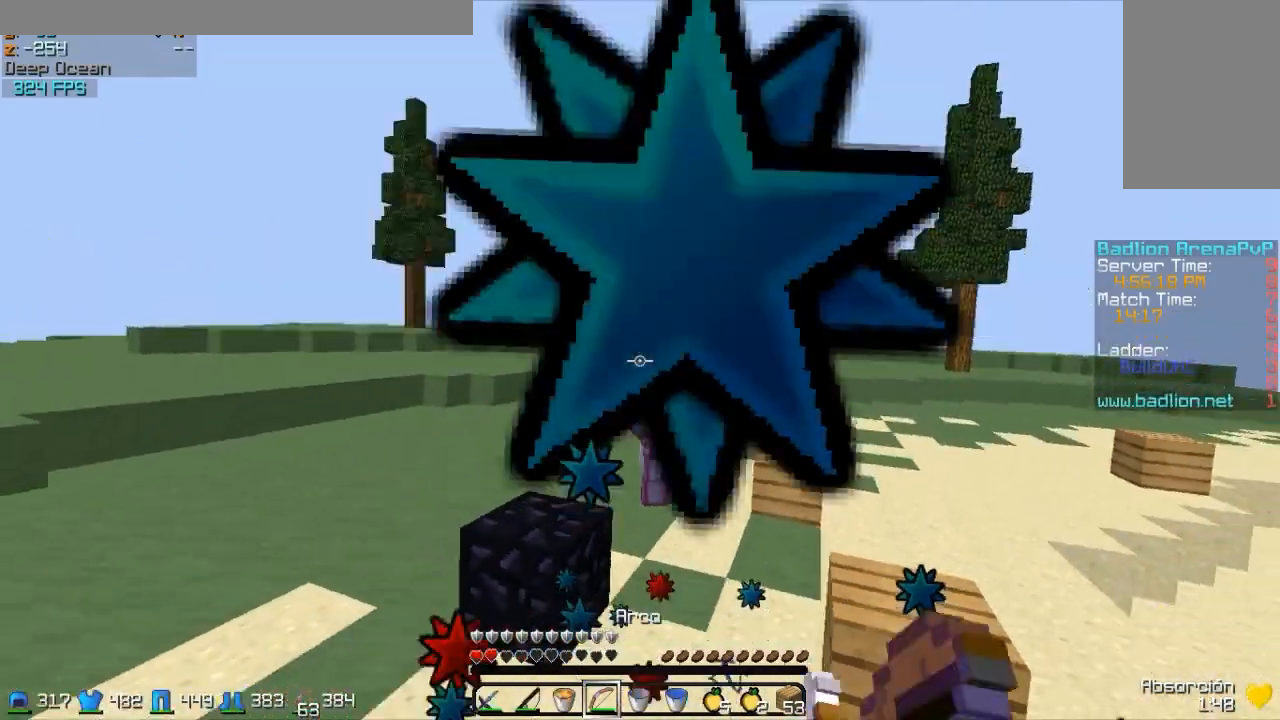
{"keys": ["a"], "mouse": [], "events": [[450, "mouse_right", "up"]]}
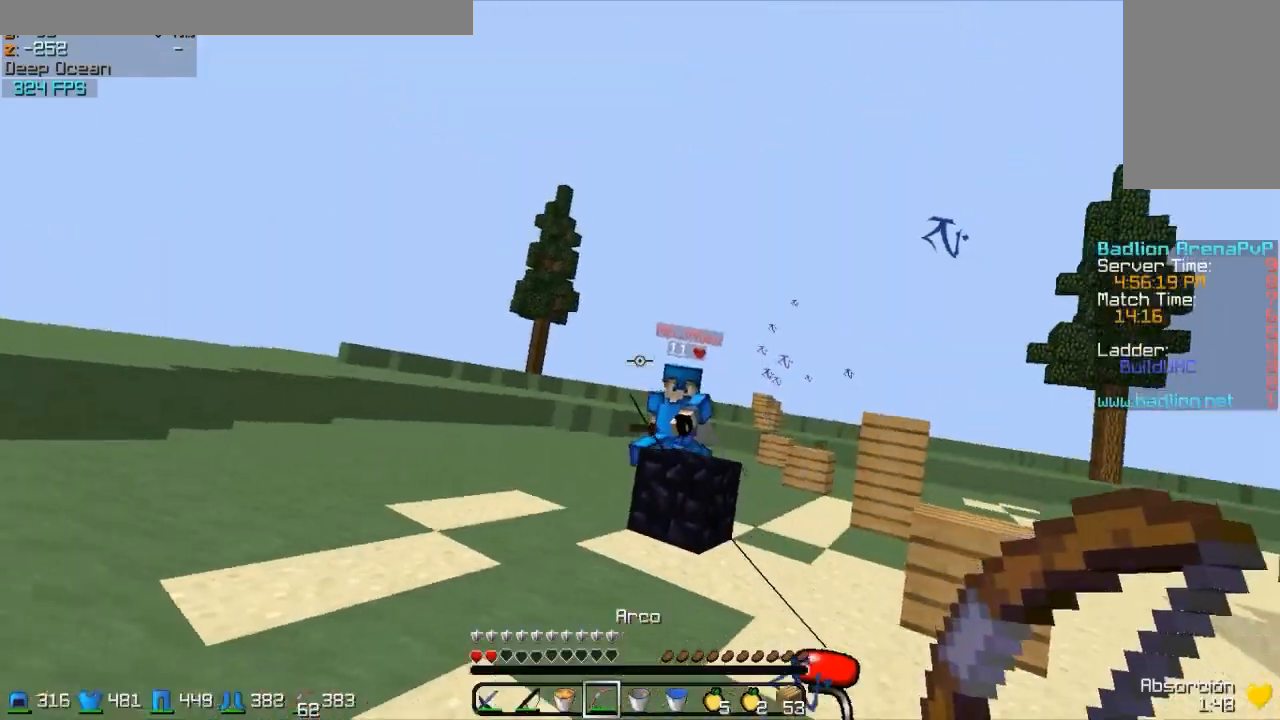
{"keys": ["w"], "mouse": [], "events": [[50, "w", "down"], [250, "mouse_right", "down"], [300, "mouse_right", "up"], [450, "a", "up"]]}
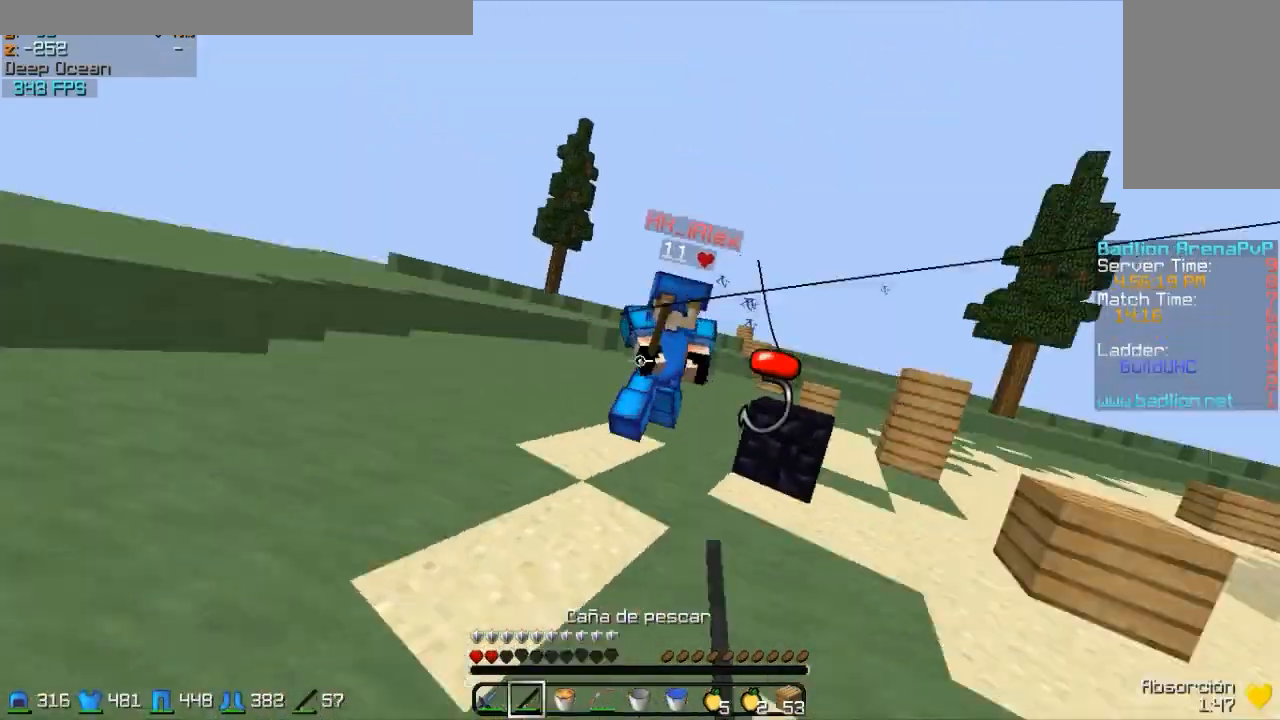
{"keys": ["d", "w"], "mouse": [], "events": [[100, "d", "down"], [100, "mouse_left", "down"], [150, "mouse_left", "up"], [250, "mouse_left", "down"], [300, "mouse_left", "up"], [400, "mouse_left", "down"], [450, "mouse_left", "up"]]}
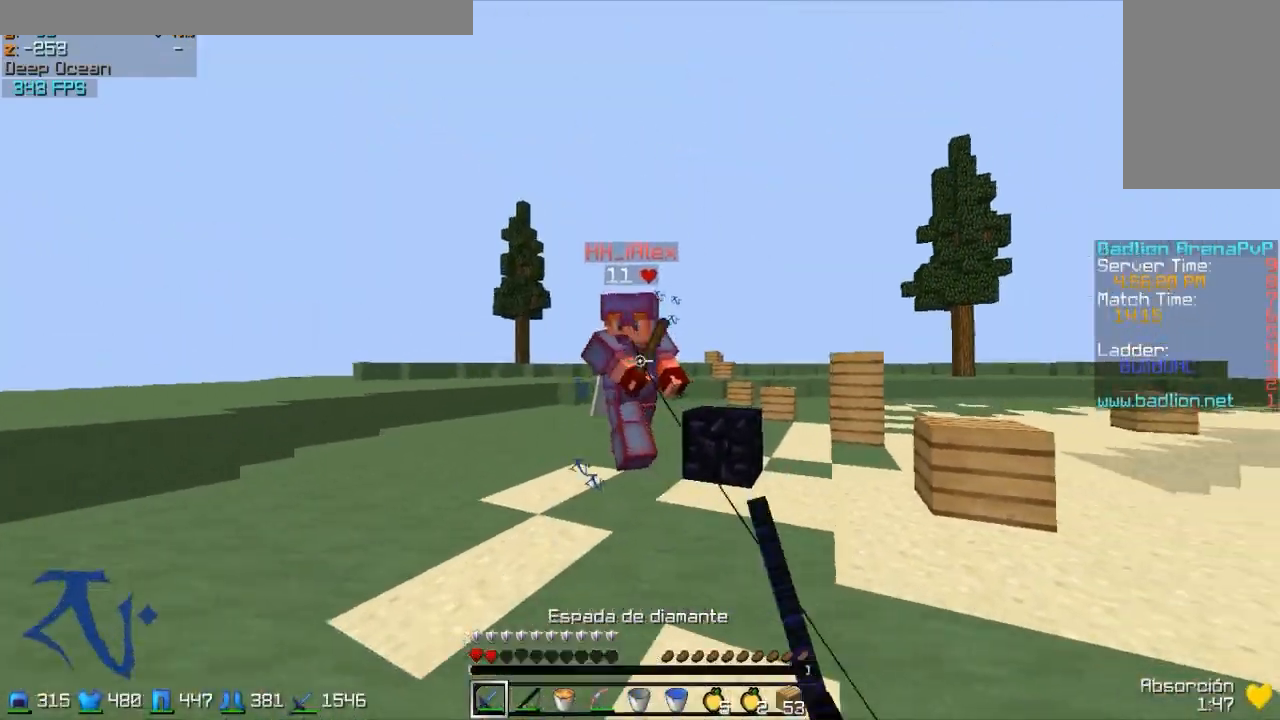
{"keys": ["d"], "mouse": ["left"], "events": [[200, "mouse_left", "down"], [250, "mouse_left", "up"], [300, "mouse_left", "down"], [400, "mouse_left", "up"], [500, "mouse_left", "down"], [500, "w", "up"]]}
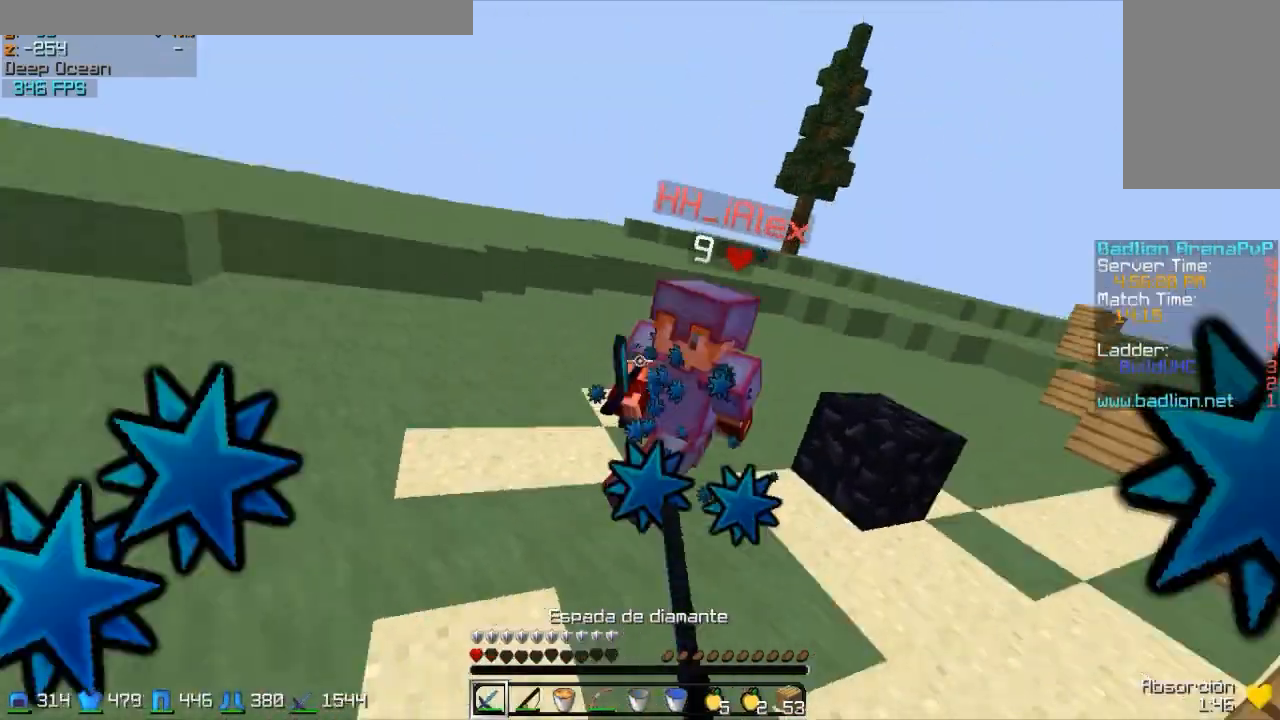
{"keys": ["s"], "mouse": [], "events": [[50, "mouse_left", "up"], [100, "mouse_left", "down"], [100, "s", "down"], [150, "d", "up"], [200, "mouse_left", "up"], [250, "mouse_left", "down"], [300, "mouse_left", "up"], [350, "a", "down"], [400, "a", "up"], [400, "mouse_left", "down"], [500, "mouse_left", "up"]]}
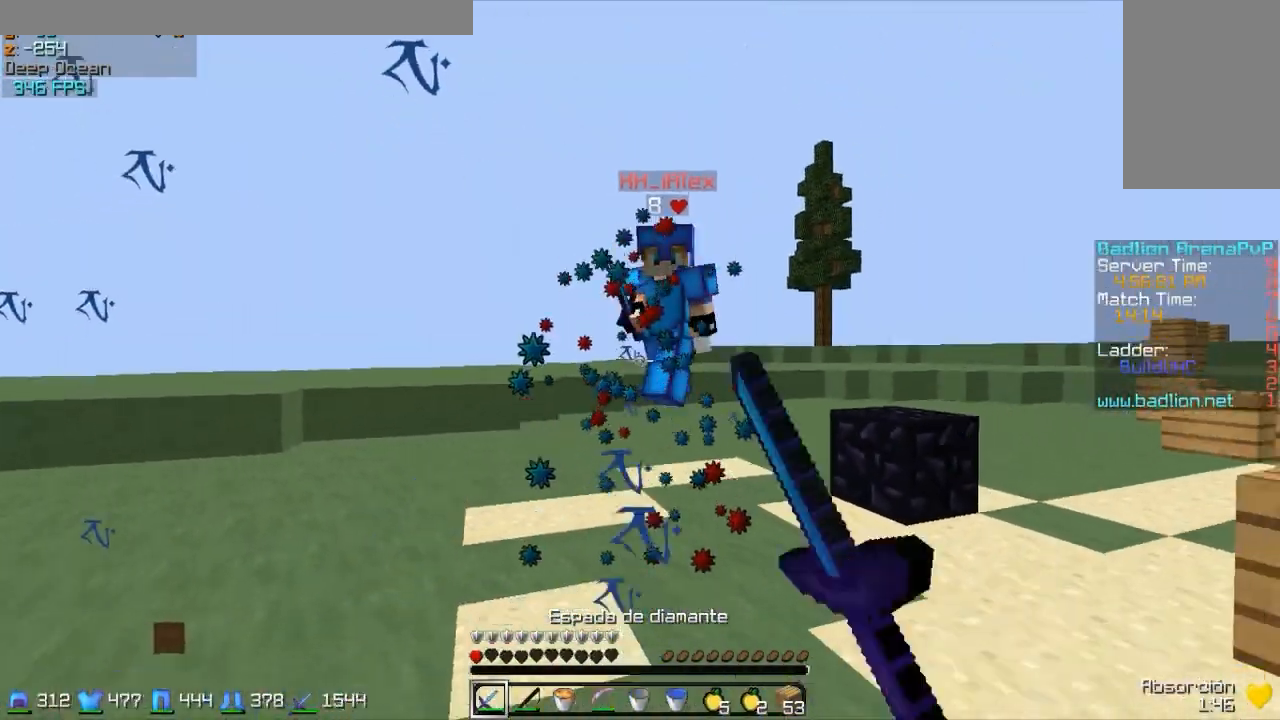
{"keys": ["a"], "mouse": [], "events": [[50, "mouse_left", "down"], [100, "mouse_left", "up"], [150, "mouse_right", "down"], [400, "a", "down"], [450, "mouse_right", "up"], [450, "s", "up"]]}
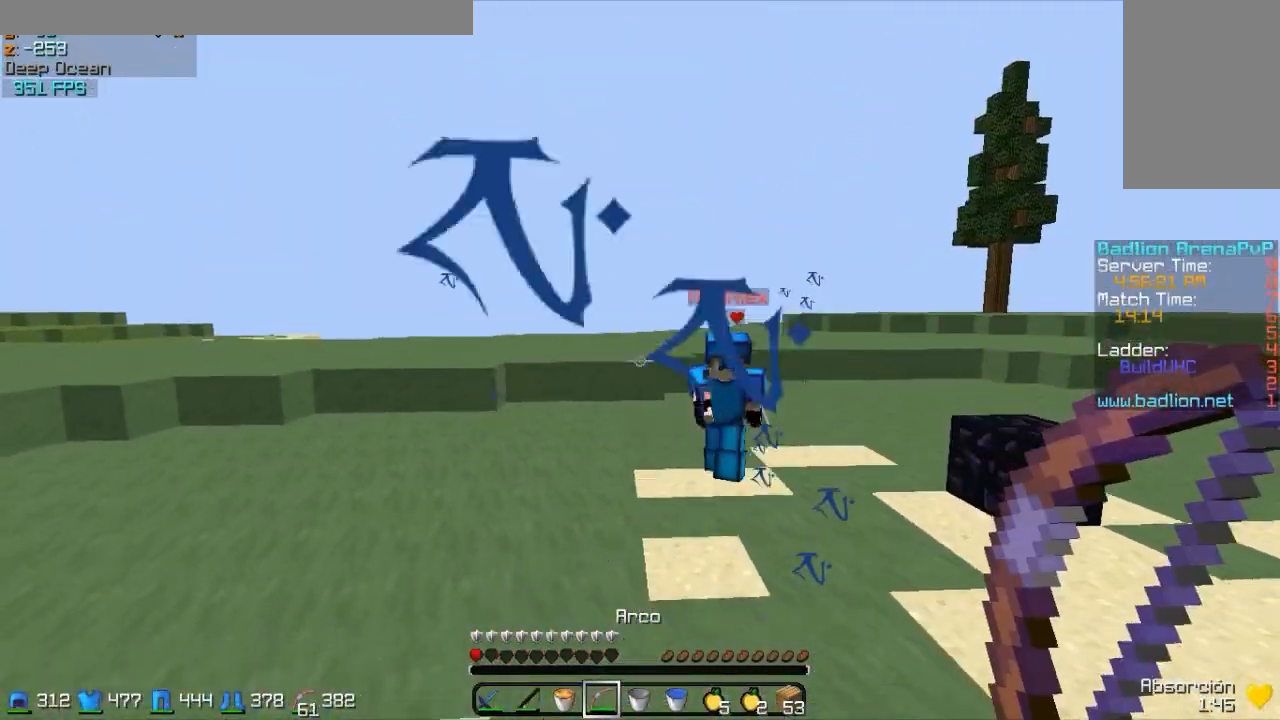
{"keys": ["w"], "mouse": ["left"], "events": [[150, "mouse_right", "down"], [200, "mouse_right", "up"], [250, "w", "down"], [300, "a", "up"], [350, "mouse_left", "down"], [450, "mouse_left", "up"], [500, "mouse_left", "down"]]}
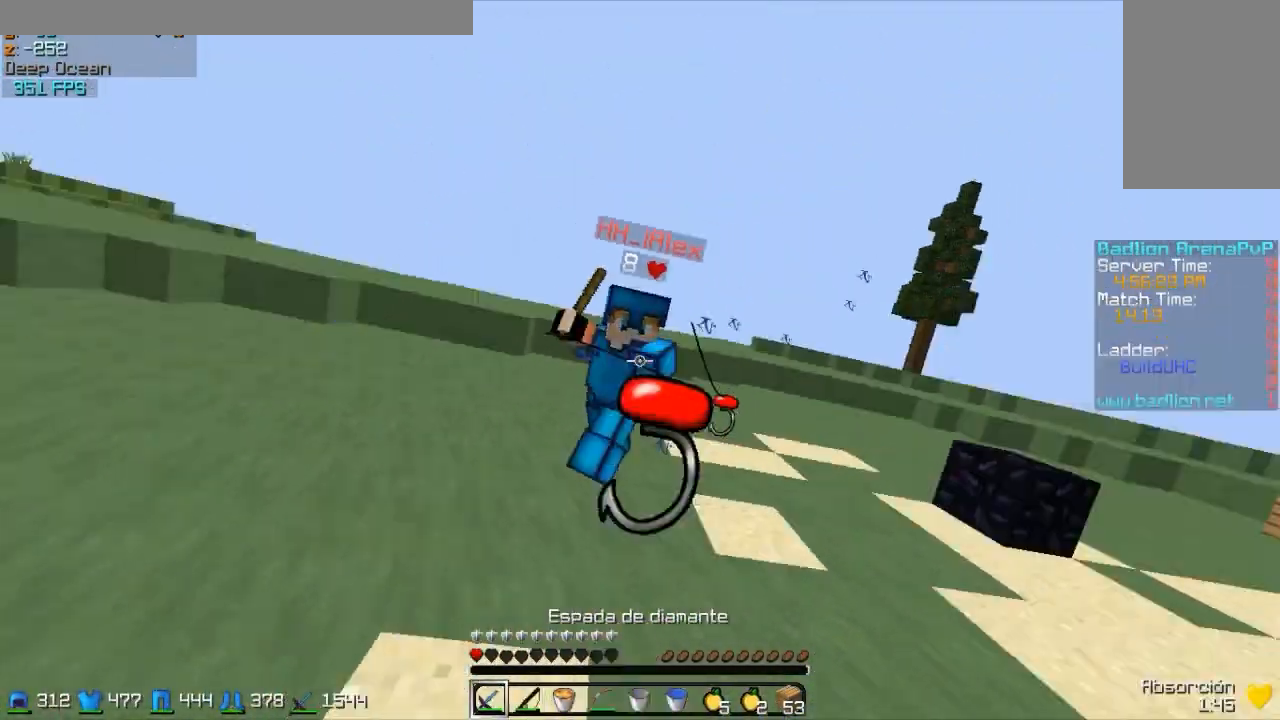
{"keys": ["w"], "mouse": [], "events": [[50, "d", "down"], [50, "mouse_left", "up"], [150, "mouse_left", "down"], [200, "mouse_left", "up"], [400, "d", "up"], [450, "mouse_left", "down"], [500, "mouse_left", "up"]]}
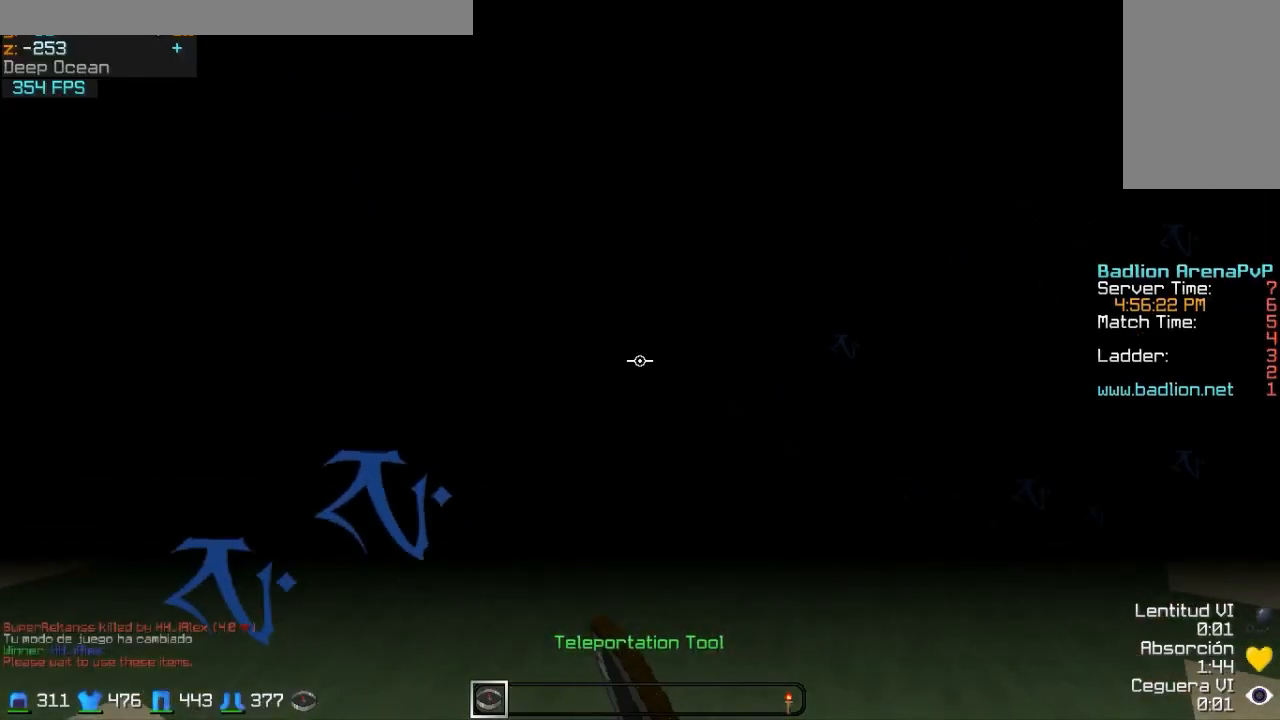
{"keys": ["w"], "mouse": [], "events": []}
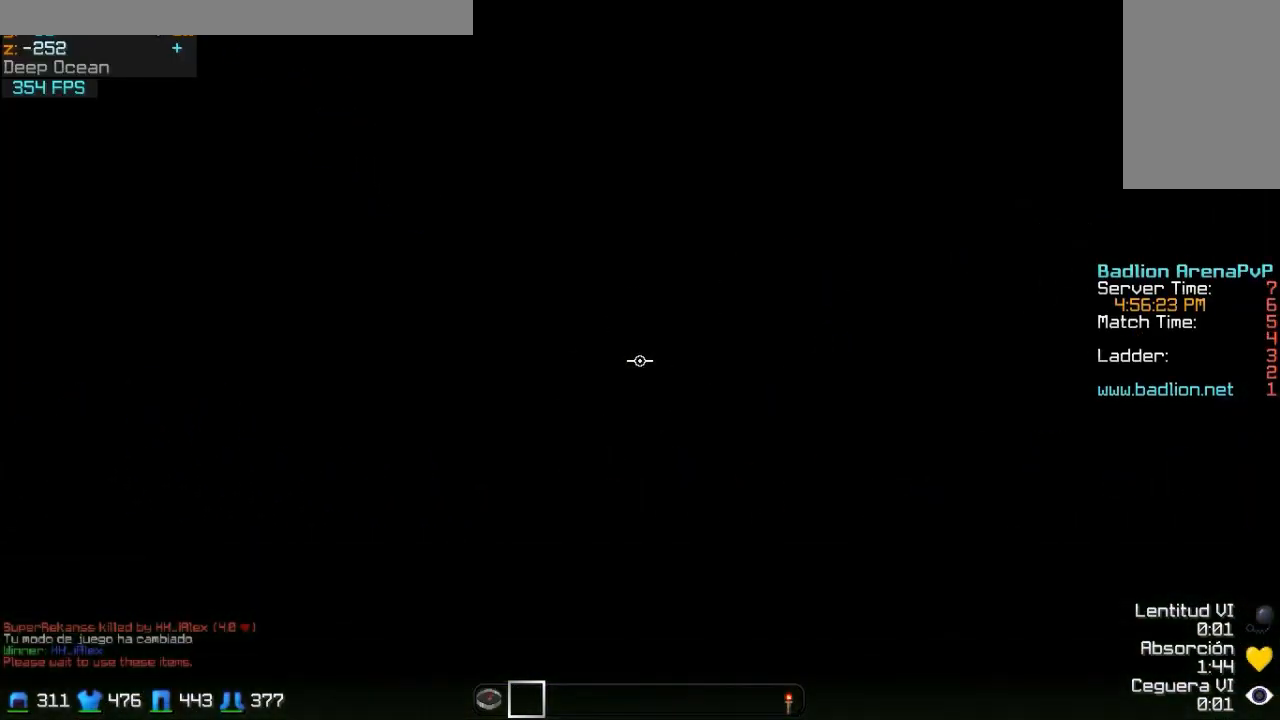
{"keys": ["w"], "mouse": [], "events": [[400, "mouse_left", "down"], [450, "mouse_left", "up"]]}
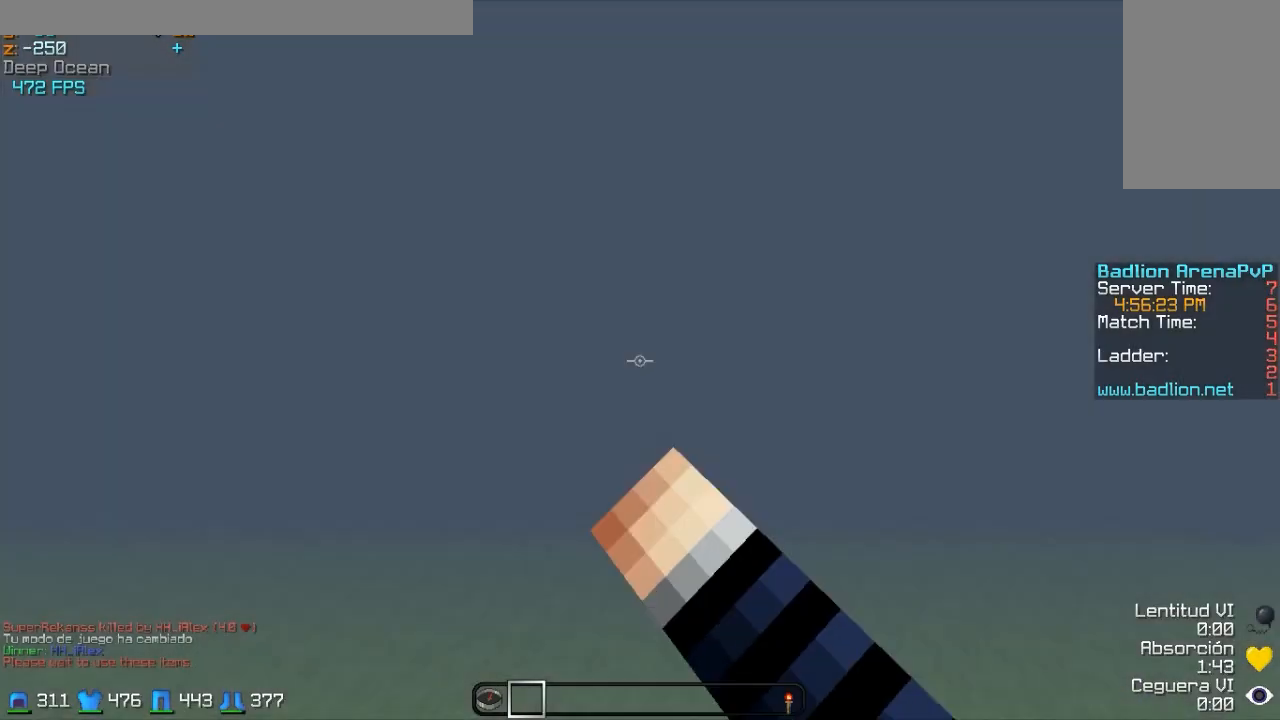
{"keys": ["w"], "mouse": [], "events": []}